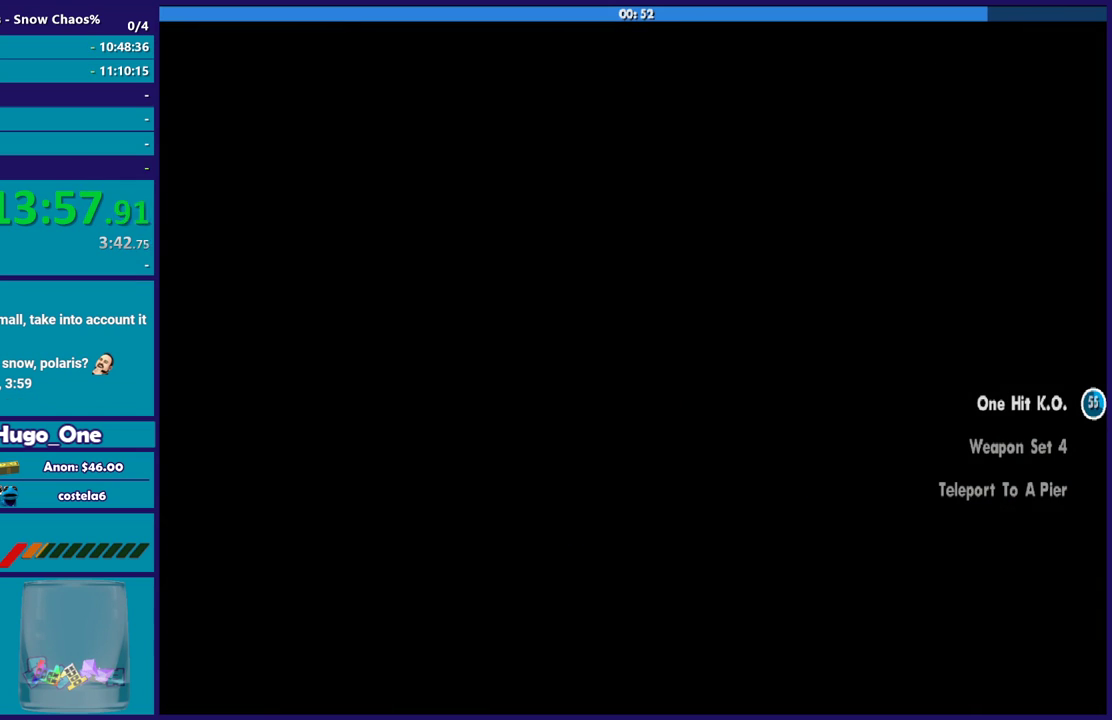
Gameplay with a controller (Xbox layout); each line is a JSON object with the inputs held at the frame after it. "events" lists button and stick changes between this image and that frame as [ms after this image, input, new state], when the widget could be followed in between.
{"buttons": ["A"], "left_stick": "up", "right_stick": "center", "events": [[200, "A", "down"], [200, "left_stick", "up"], [333, "A", "up"], [433, "A", "down"]]}
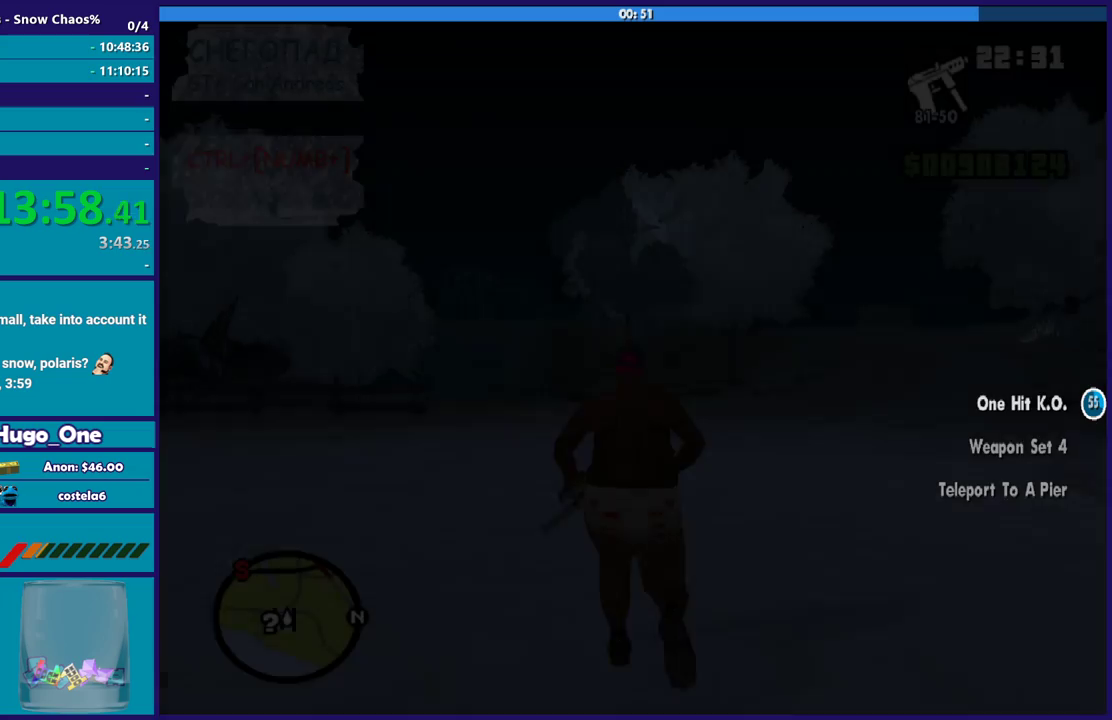
{"buttons": [], "left_stick": "up-left", "right_stick": "center", "events": [[33, "A", "up"], [134, "A", "down"], [234, "A", "up"], [300, "A", "down"], [434, "A", "up"], [501, "left_stick", "up-left"]]}
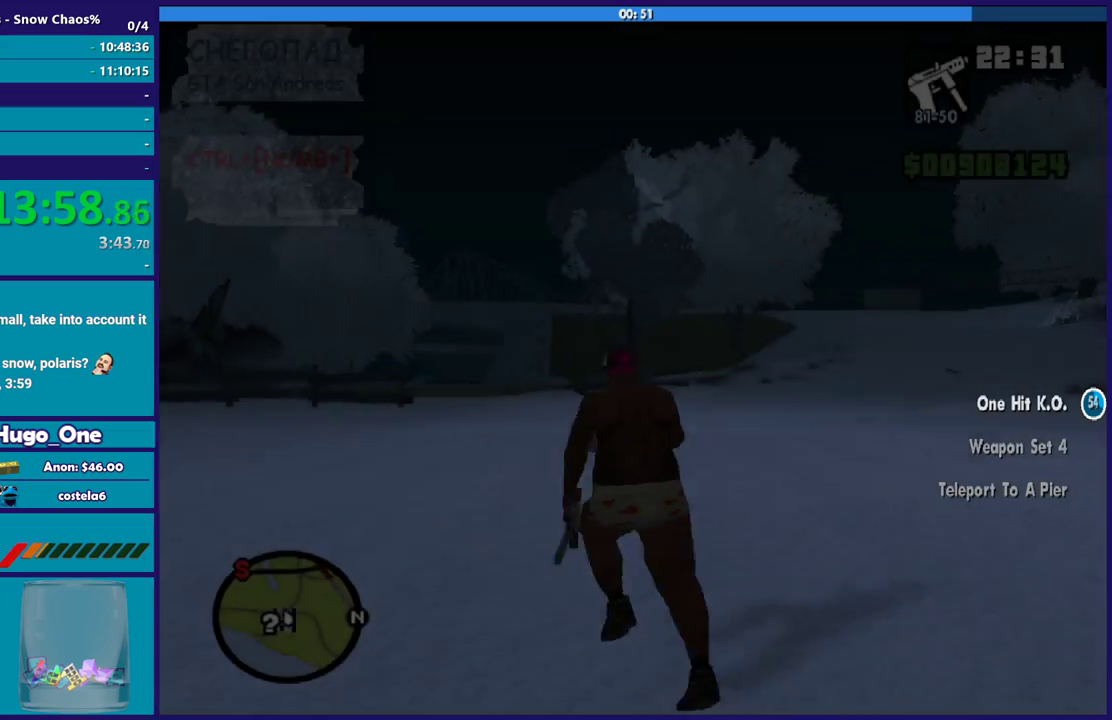
{"buttons": [], "left_stick": "up-left", "right_stick": "center", "events": [[33, "A", "down"], [100, "A", "up"], [166, "left_stick", "left"], [233, "right_stick", "up"], [267, "left_stick", "up-left"], [300, "right_stick", "center"], [400, "A", "down"], [500, "A", "up"]]}
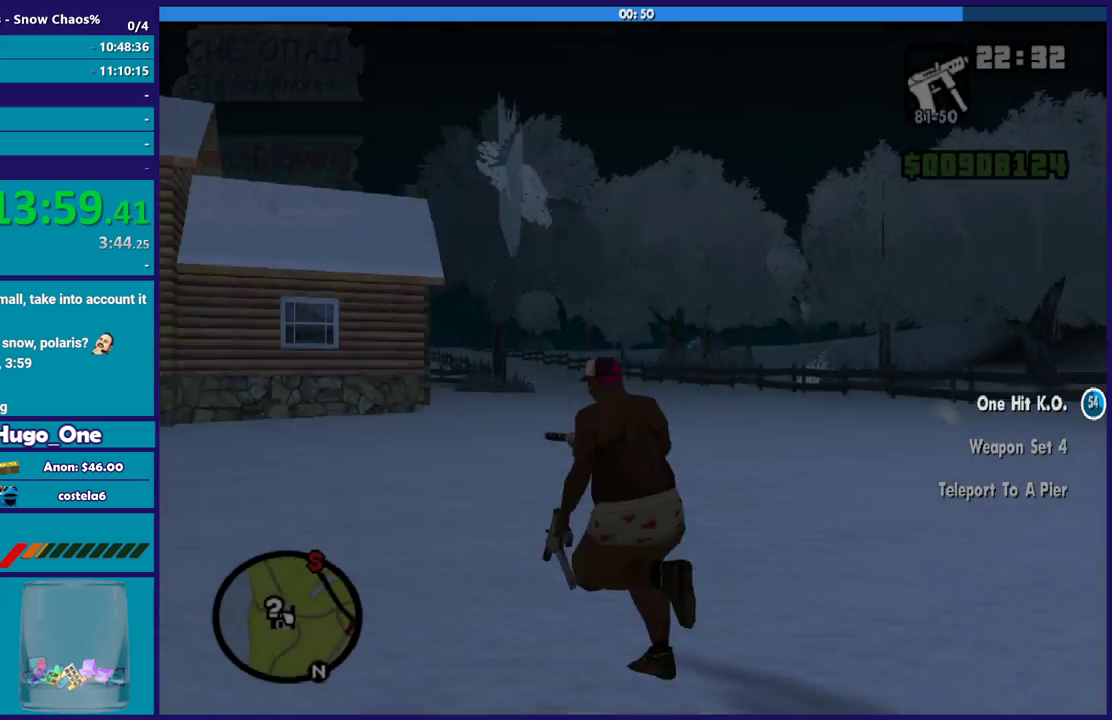
{"buttons": ["A"], "left_stick": "up-left", "right_stick": "center", "events": [[100, "A", "down"], [200, "A", "up"], [300, "A", "down"]]}
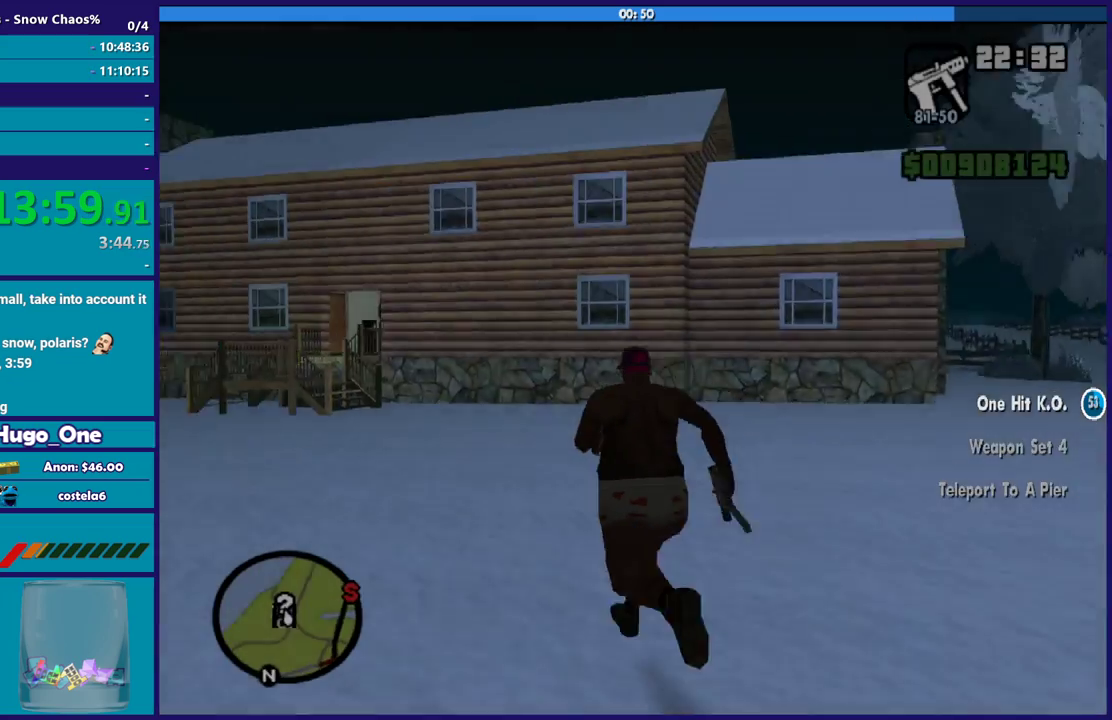
{"buttons": [], "left_stick": "center", "right_stick": "center", "events": [[66, "A", "up"], [267, "left_stick", "center"]]}
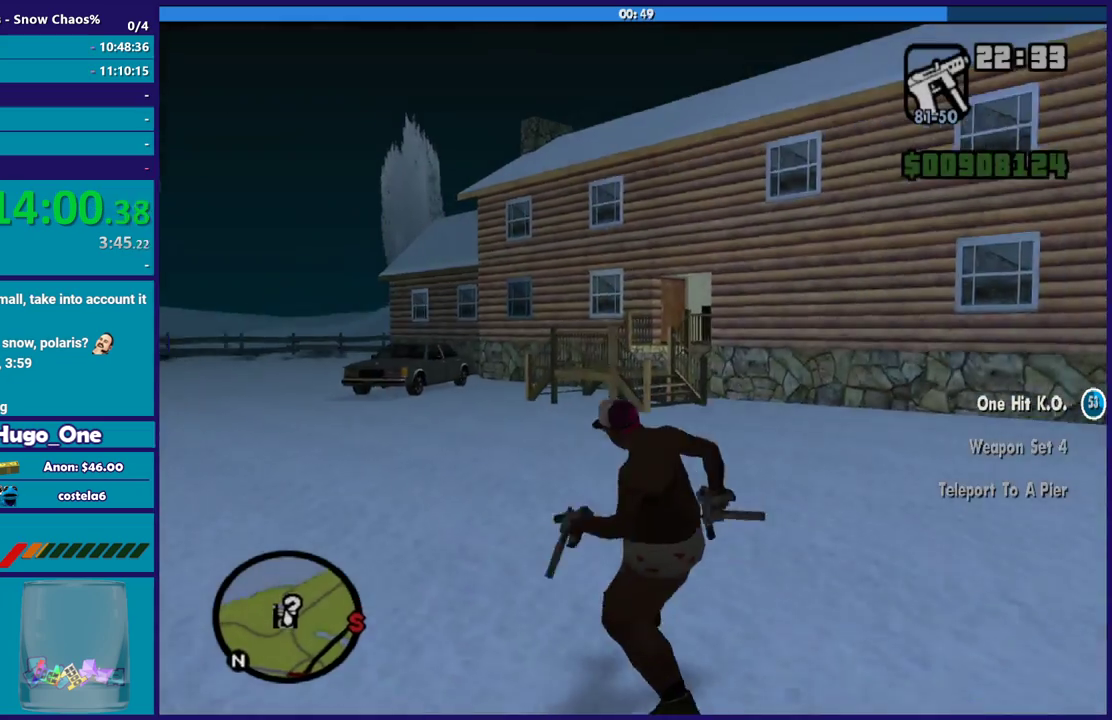
{"buttons": [], "left_stick": "center", "right_stick": "center", "events": []}
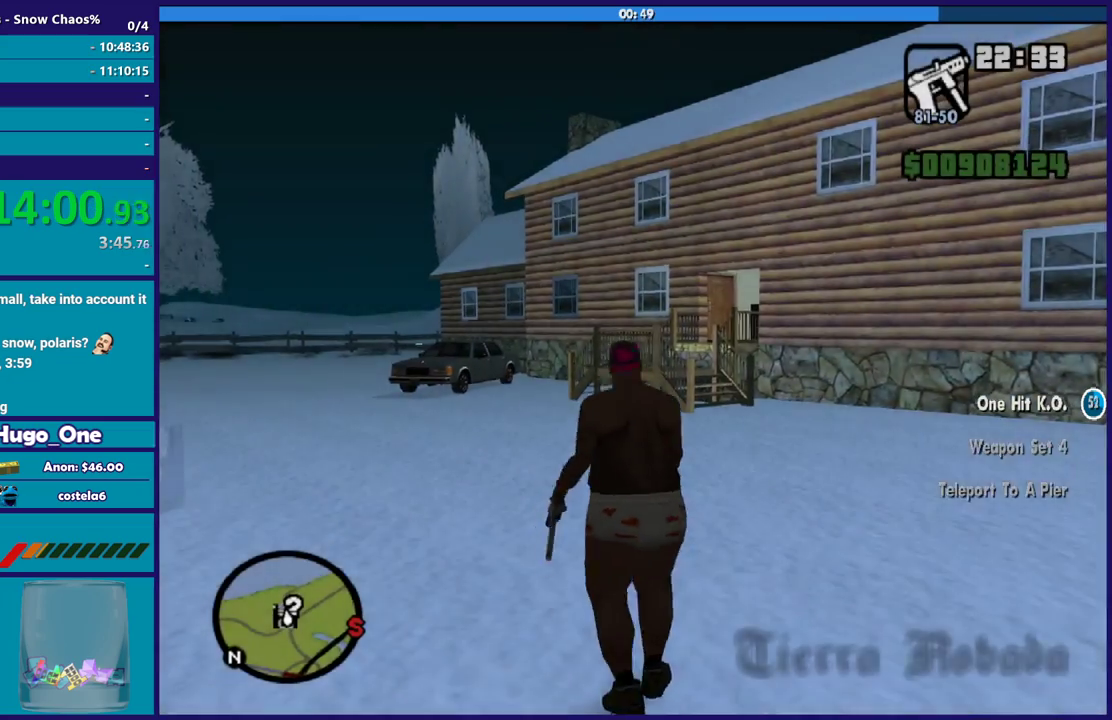
{"buttons": [], "left_stick": "center", "right_stick": "center", "events": []}
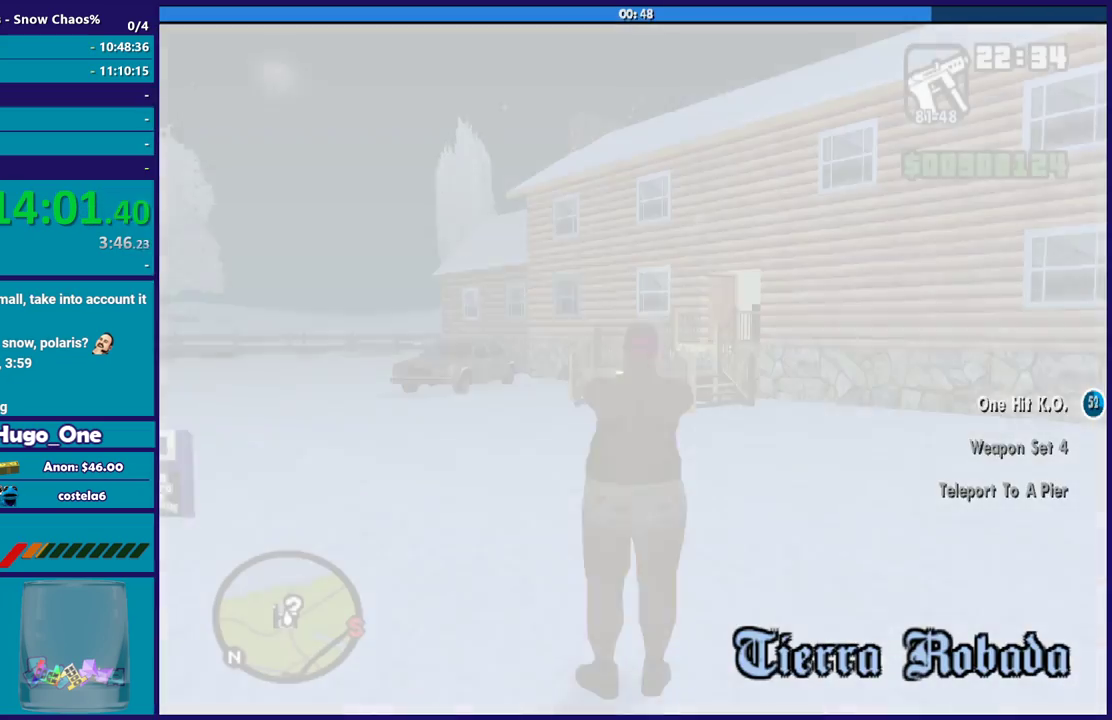
{"buttons": ["A"], "left_stick": "up", "right_stick": "center", "events": [[434, "A", "down"], [467, "left_stick", "up"]]}
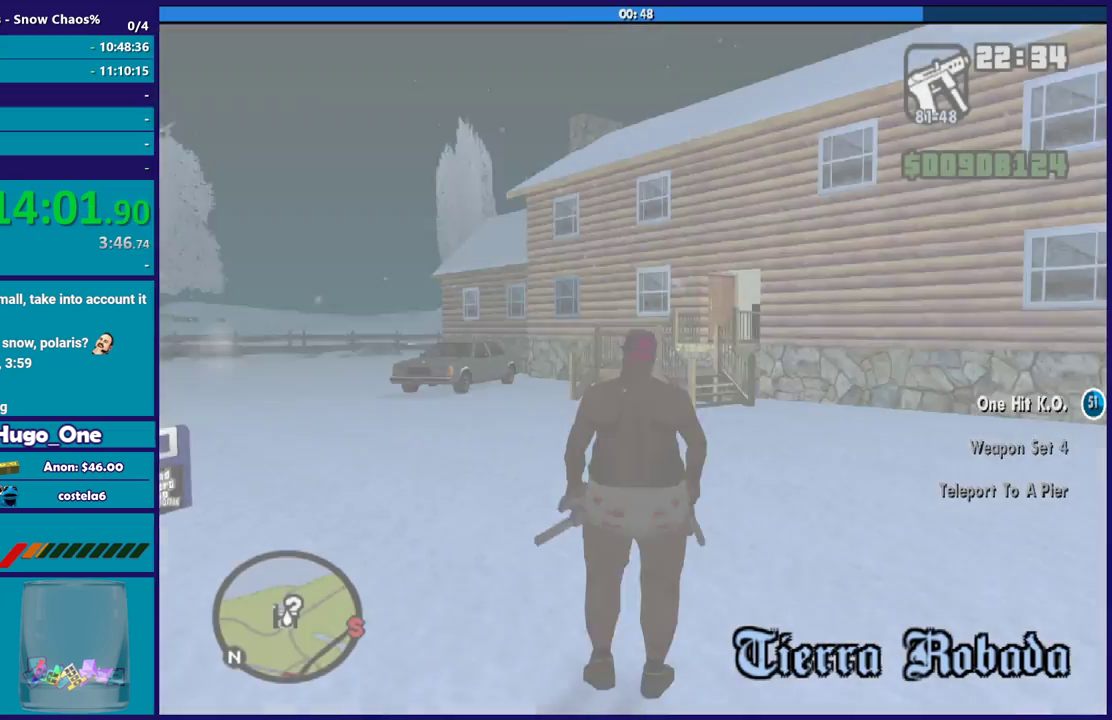
{"buttons": ["A"], "left_stick": "up", "right_stick": "center", "events": [[100, "A", "up"], [166, "A", "down"], [300, "left_stick", "up-right"], [433, "A", "up"], [467, "left_stick", "up"], [500, "A", "down"]]}
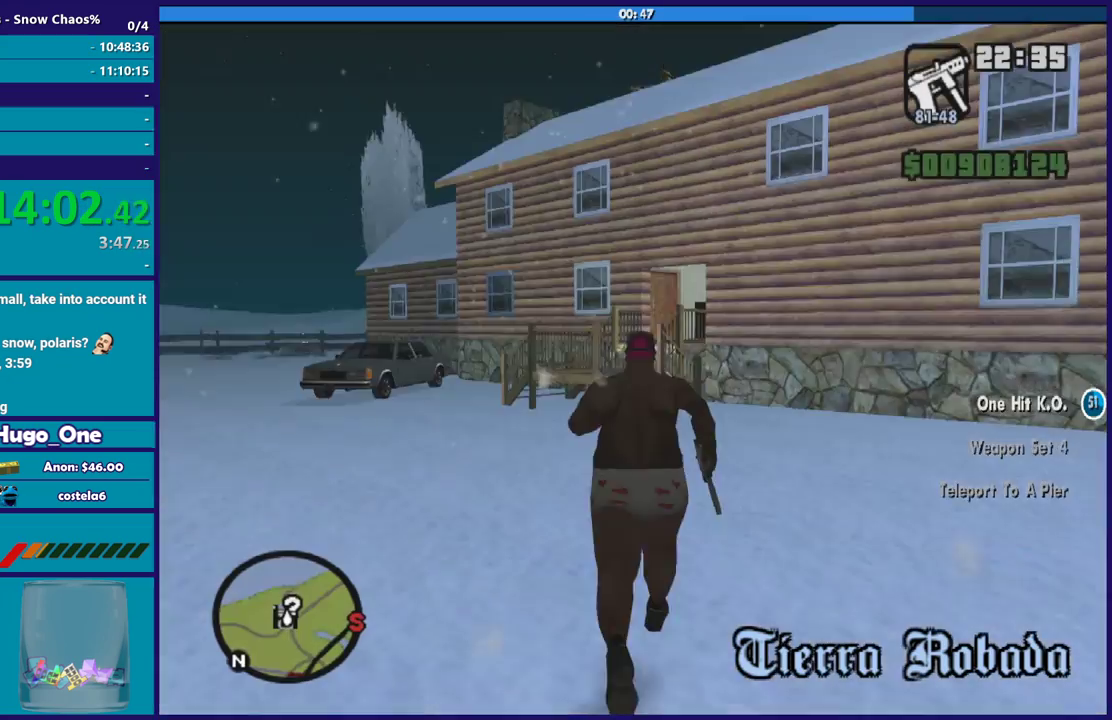
{"buttons": [], "left_stick": "up", "right_stick": "center", "events": [[100, "A", "up"], [200, "A", "down"], [334, "A", "up"], [401, "A", "down"], [501, "A", "up"]]}
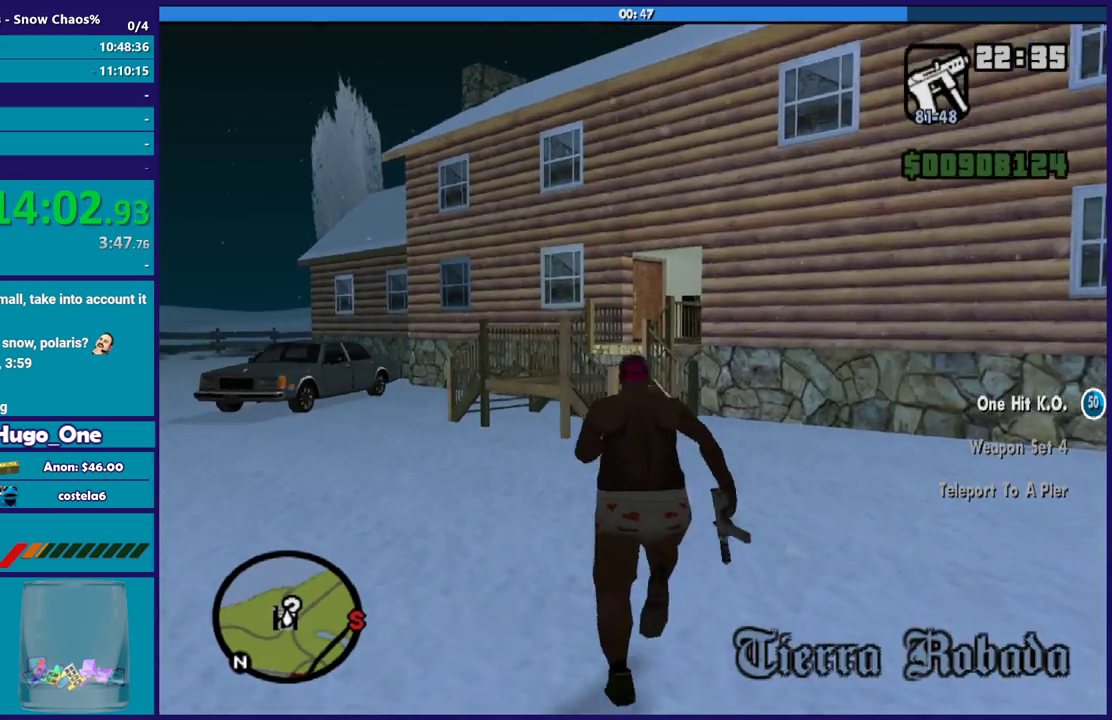
{"buttons": ["A"], "left_stick": "up", "right_stick": "center", "events": [[100, "A", "down"], [200, "A", "up"], [300, "A", "down"], [400, "A", "up"], [467, "A", "down"]]}
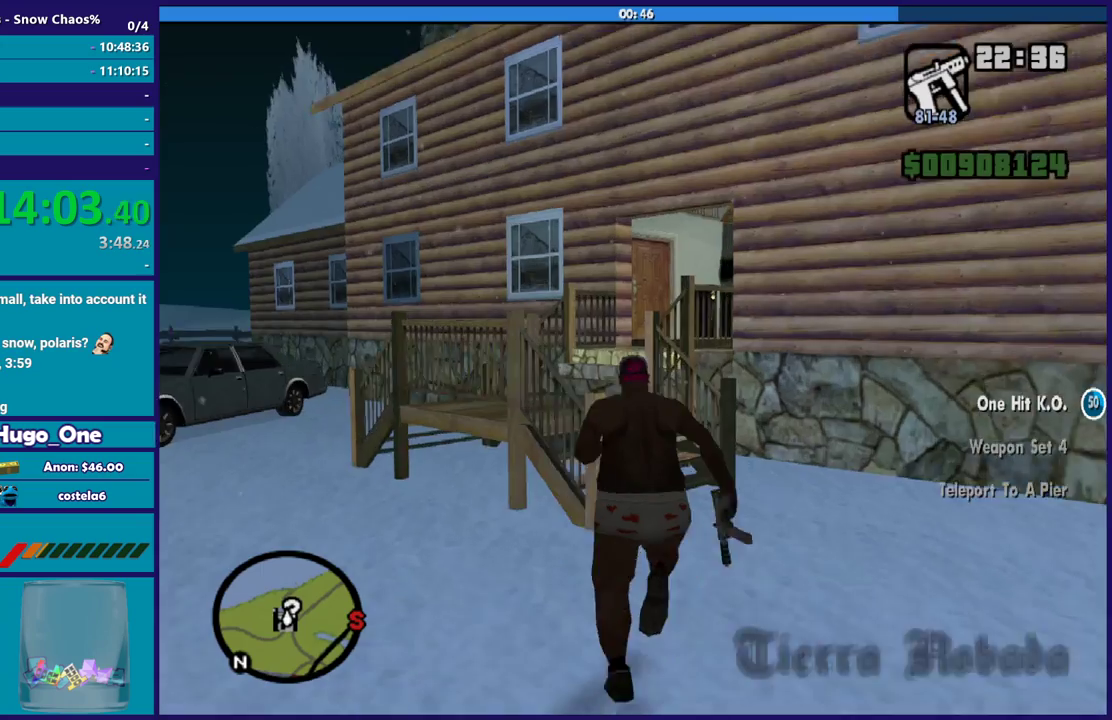
{"buttons": [], "left_stick": "up-right", "right_stick": "center", "events": [[67, "A", "up"], [167, "A", "down"], [267, "A", "up"], [300, "left_stick", "up-left"], [367, "A", "down"], [467, "A", "up"], [501, "left_stick", "up-right"]]}
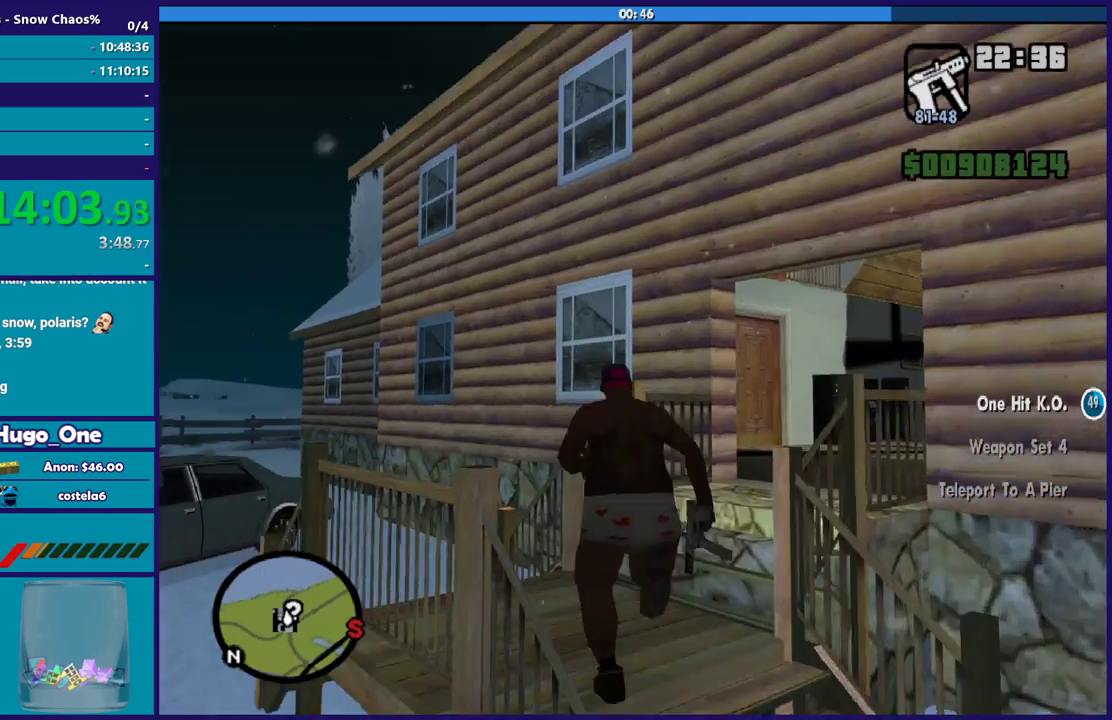
{"buttons": [], "left_stick": "up", "right_stick": "center", "events": [[66, "A", "down"], [133, "A", "up"], [233, "A", "down"], [333, "A", "up"], [333, "left_stick", "up"], [433, "A", "down"], [500, "A", "up"]]}
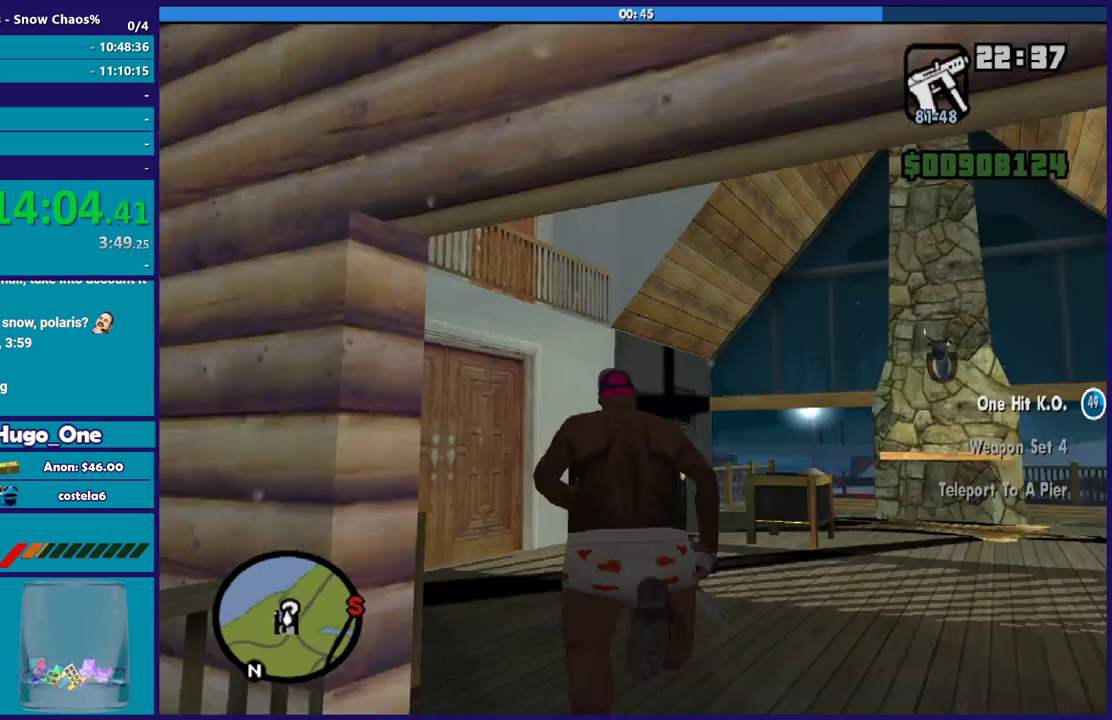
{"buttons": ["A"], "left_stick": "up", "right_stick": "center", "events": [[134, "A", "down"], [134, "left_stick", "up-right"], [200, "A", "up"], [200, "left_stick", "up"], [300, "A", "down"], [401, "A", "up"], [501, "A", "down"]]}
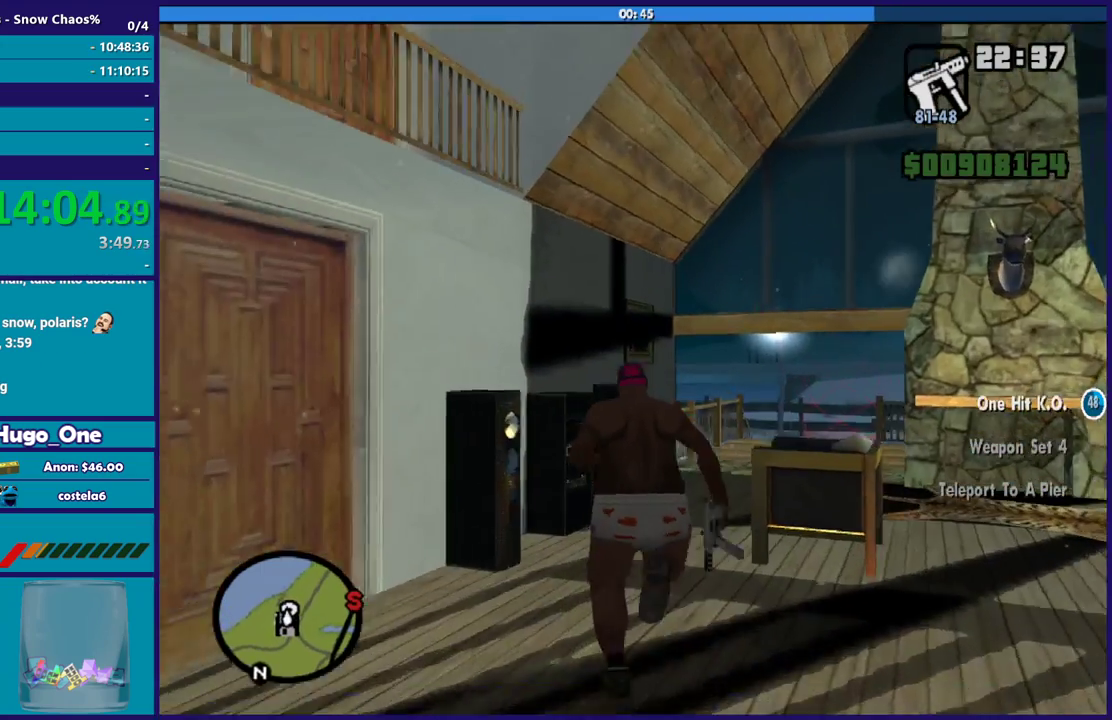
{"buttons": [], "left_stick": "up-right", "right_stick": "center", "events": [[66, "A", "up"], [66, "left_stick", "up-right"], [166, "left_stick", "up"], [200, "A", "down"], [267, "A", "up"], [367, "A", "down"], [467, "A", "up"], [467, "left_stick", "up-right"]]}
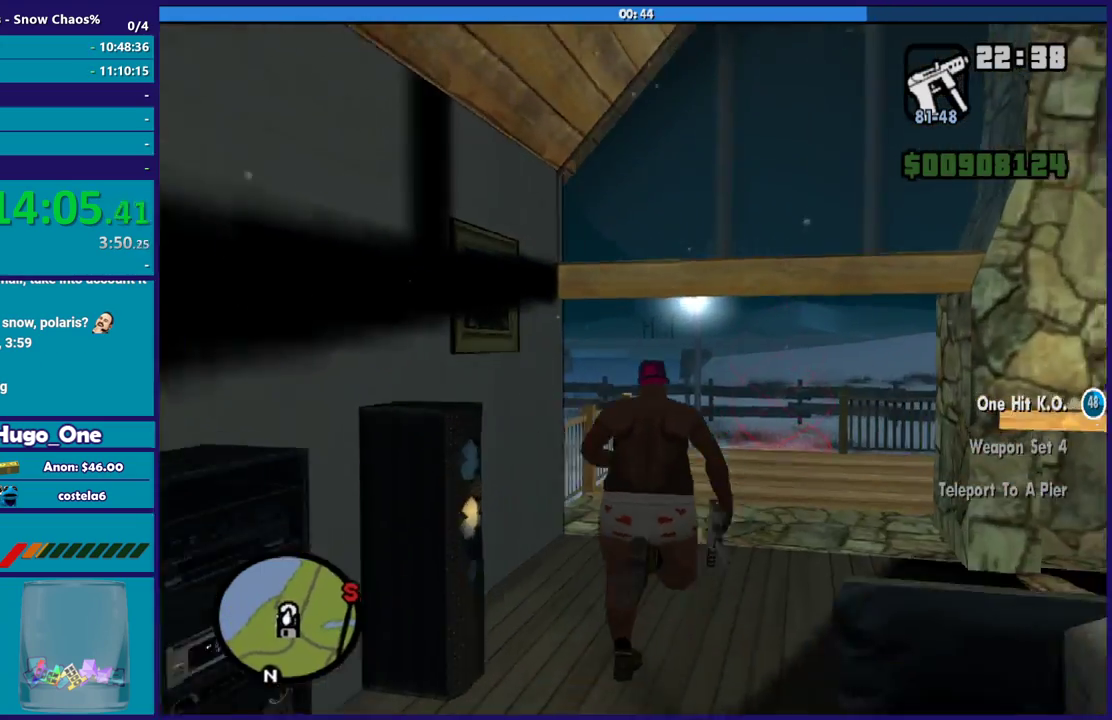
{"buttons": ["A"], "left_stick": "up", "right_stick": "center", "events": [[33, "A", "down"], [167, "A", "up"], [234, "right_stick", "down"], [267, "left_stick", "up"], [400, "right_stick", "center"], [501, "A", "down"]]}
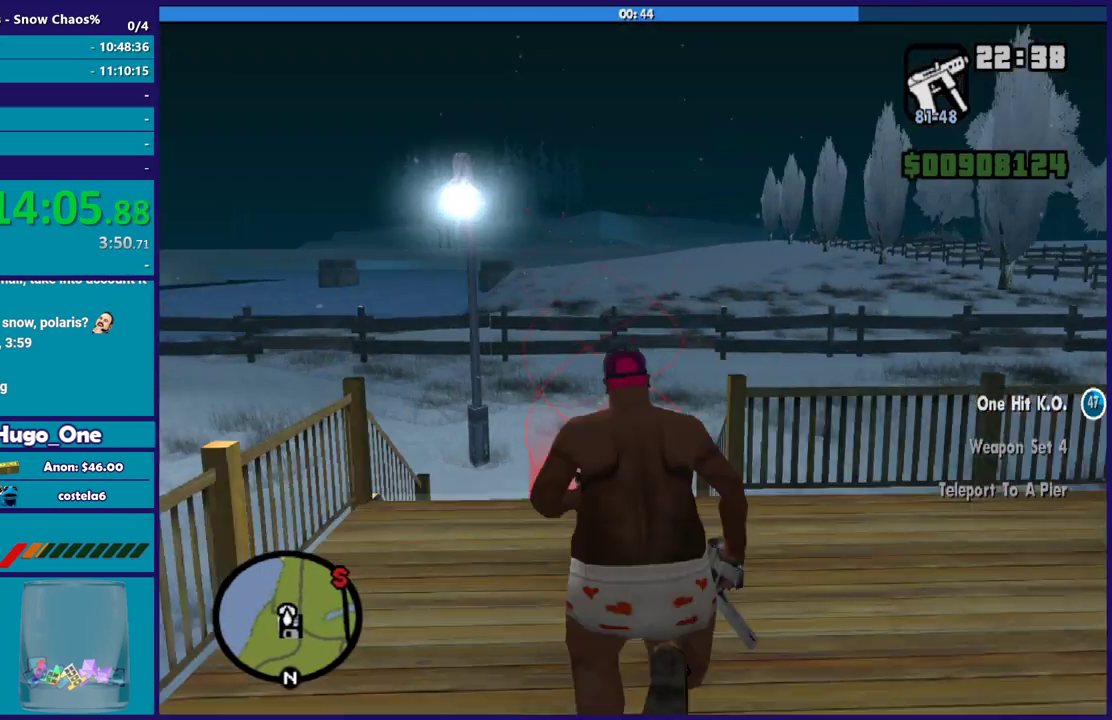
{"buttons": [], "left_stick": "up", "right_stick": "down", "events": [[133, "A", "up"], [233, "A", "down"], [300, "A", "up"], [400, "right_stick", "down"]]}
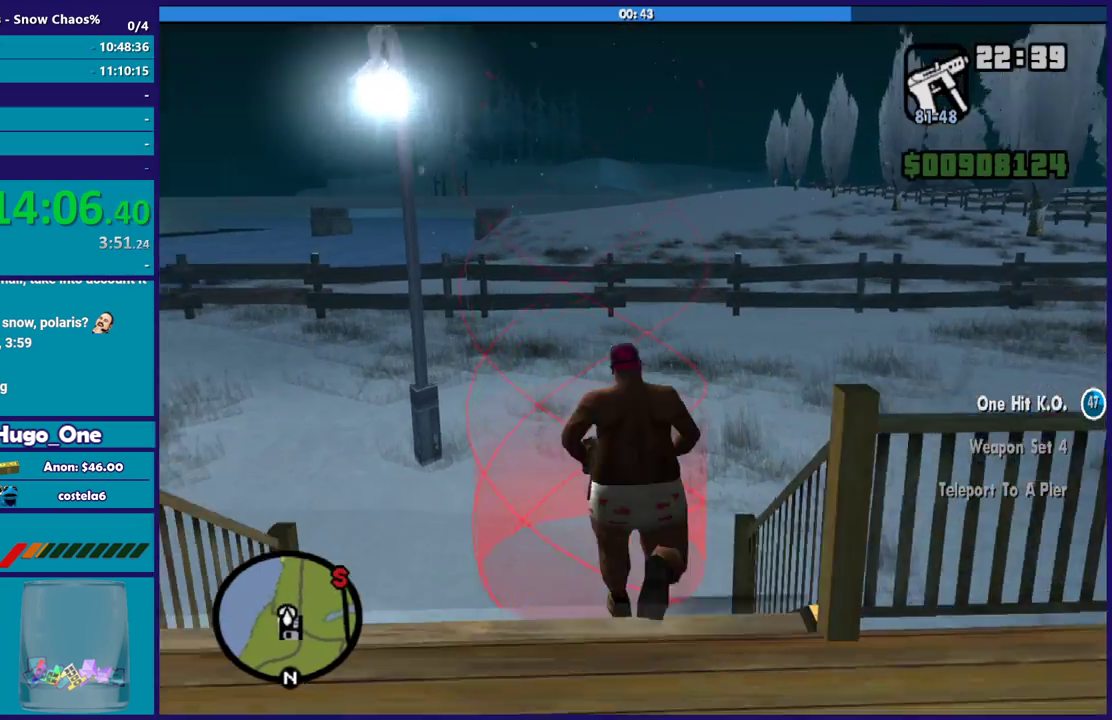
{"buttons": [], "left_stick": "center", "right_stick": "center", "events": [[33, "left_stick", "up-left"], [167, "right_stick", "center"], [300, "A", "down"], [434, "left_stick", "center"], [467, "A", "up"]]}
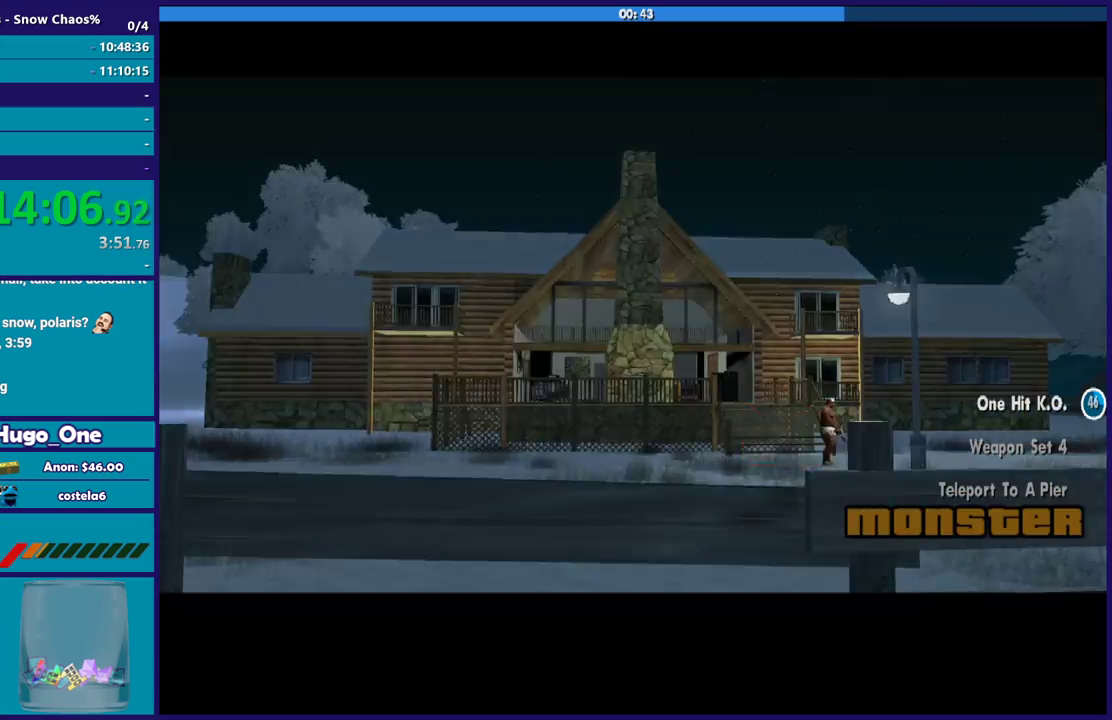
{"buttons": ["A"], "left_stick": "center", "right_stick": "center", "events": [[33, "A", "down"], [166, "A", "up"], [267, "A", "down"], [367, "A", "up"], [467, "A", "down"]]}
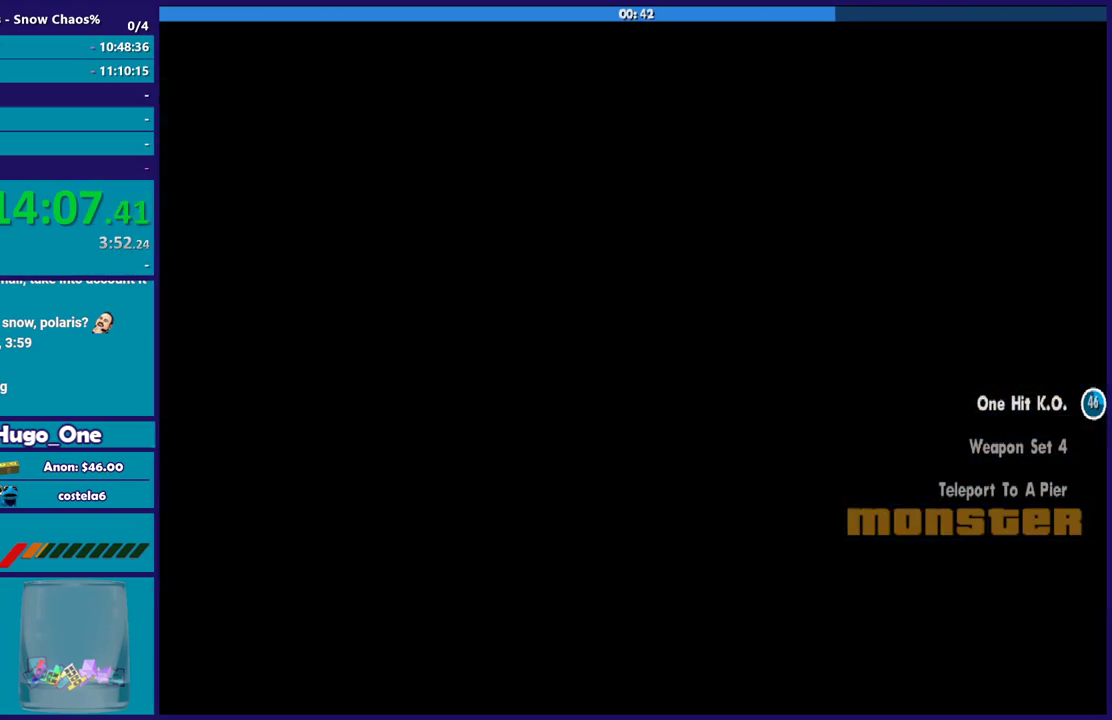
{"buttons": [], "left_stick": "center", "right_stick": "center", "events": [[67, "A", "up"], [200, "A", "down"], [300, "A", "up"], [400, "A", "down"], [501, "A", "up"]]}
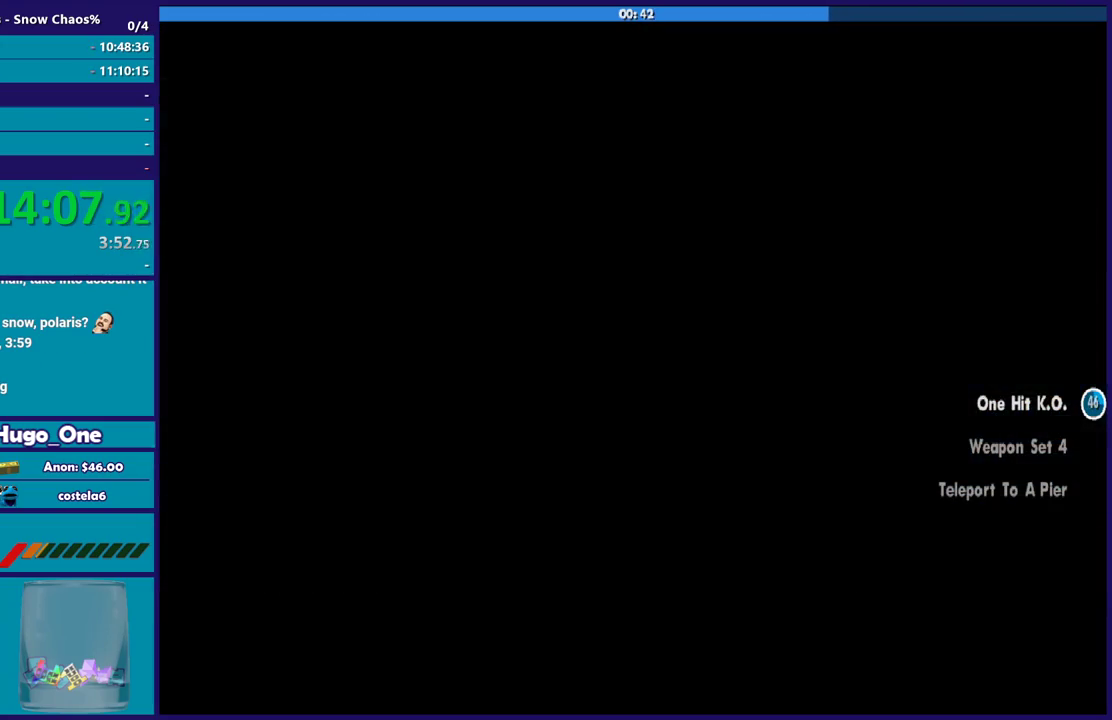
{"buttons": ["A"], "left_stick": "center", "right_stick": "center", "events": [[100, "A", "down"], [200, "A", "up"], [300, "A", "down"], [433, "A", "up"], [500, "A", "down"]]}